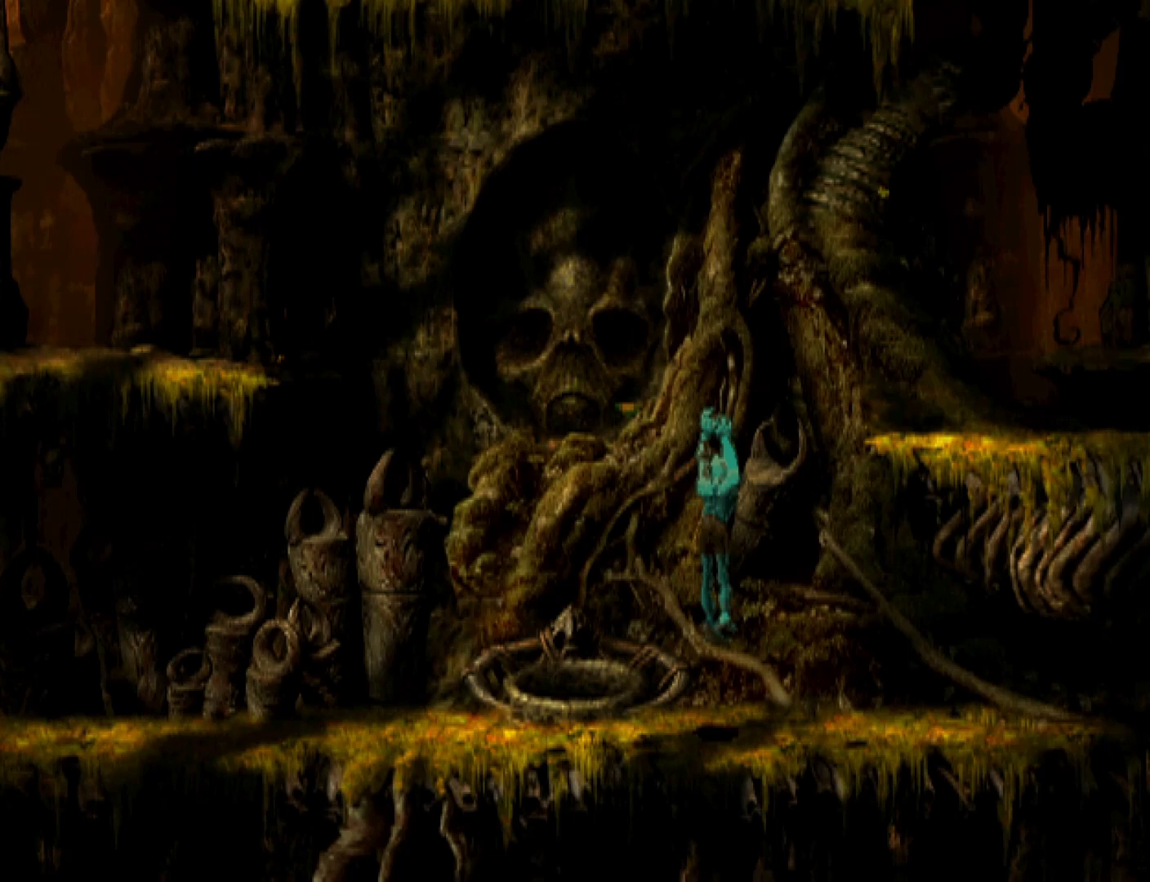
Gameplay with a controller (PlayStation layout); each line is a JSON object with the inputs held at the frame after it. "events" lists button and stick changes between this image and that frame as [ms after this image, input, new state], when the widget could be followed in between. Not read: left_stick right_stick.
{"buttons": ["CROSS", "R1", "DPAD_RIGHT"], "events": []}
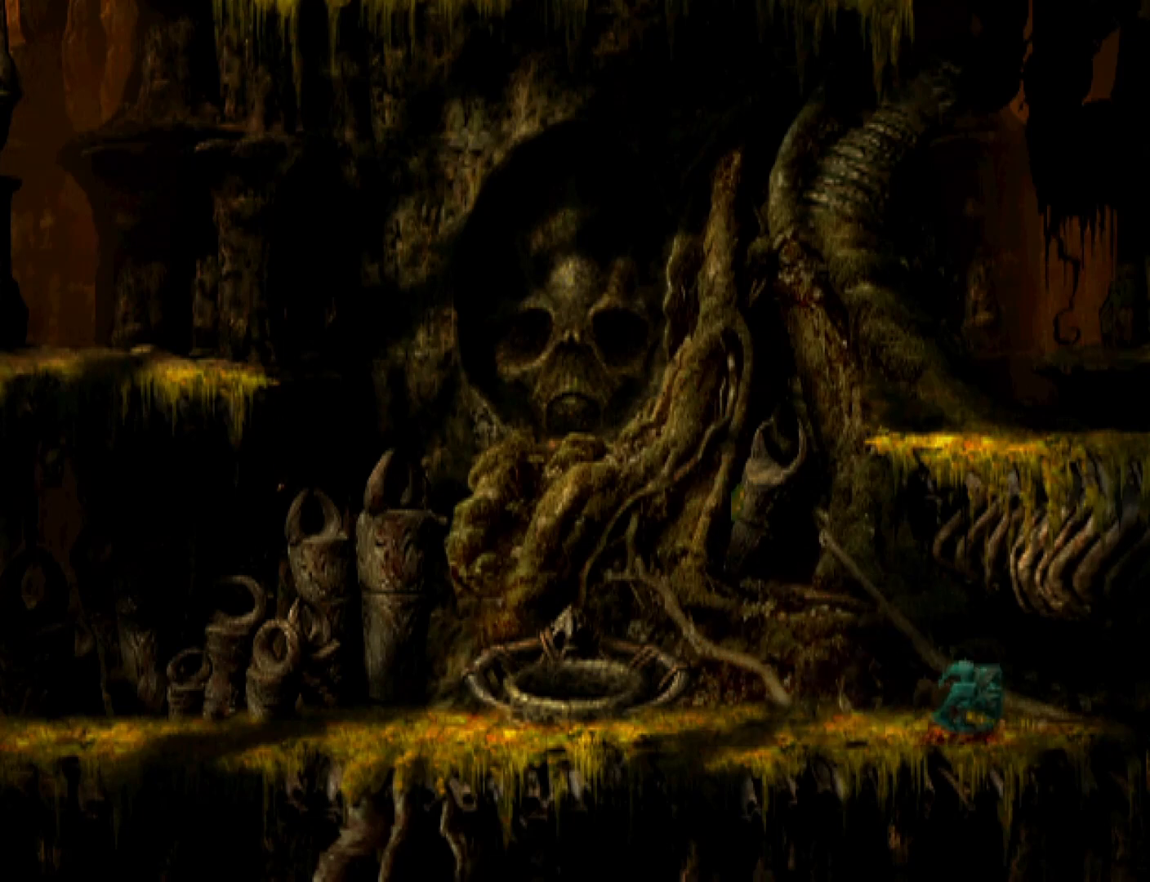
{"buttons": ["CROSS", "R1", "DPAD_RIGHT"], "events": []}
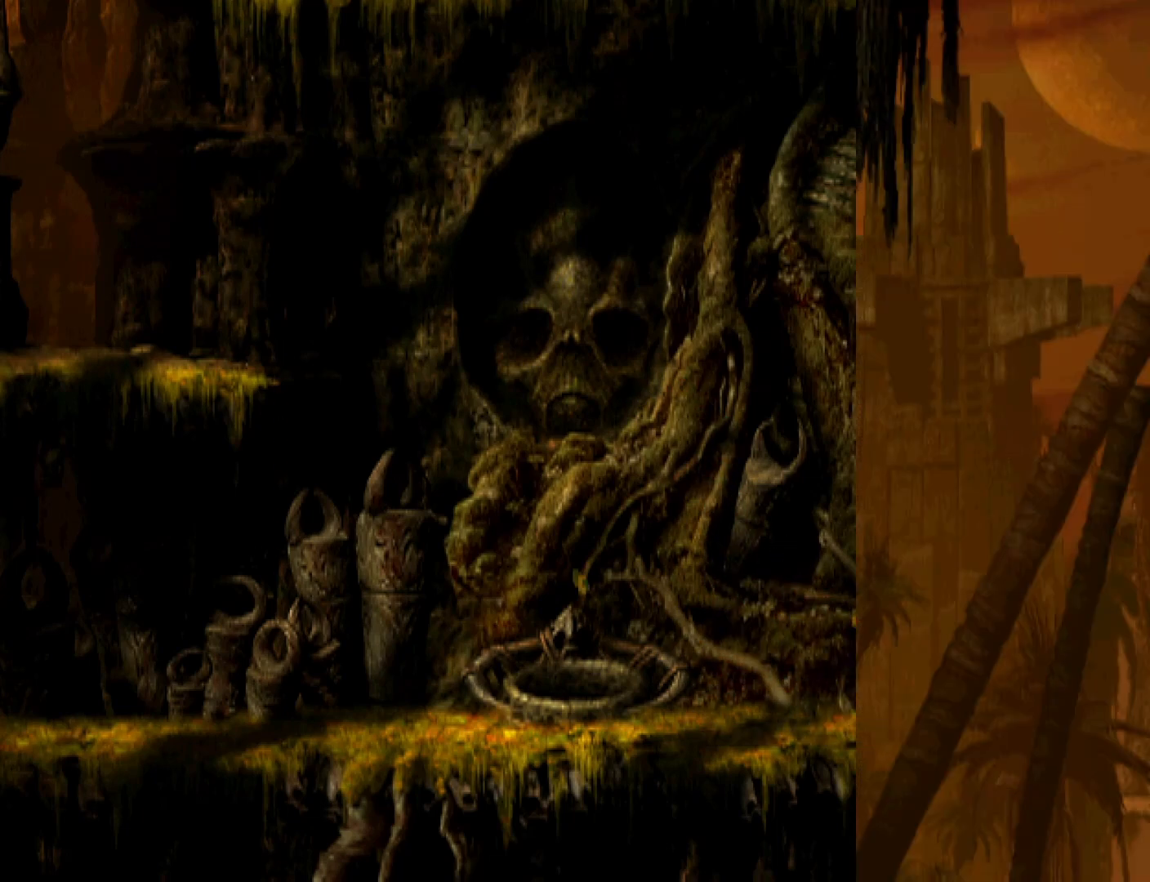
{"buttons": ["CROSS", "R1", "DPAD_RIGHT"], "events": []}
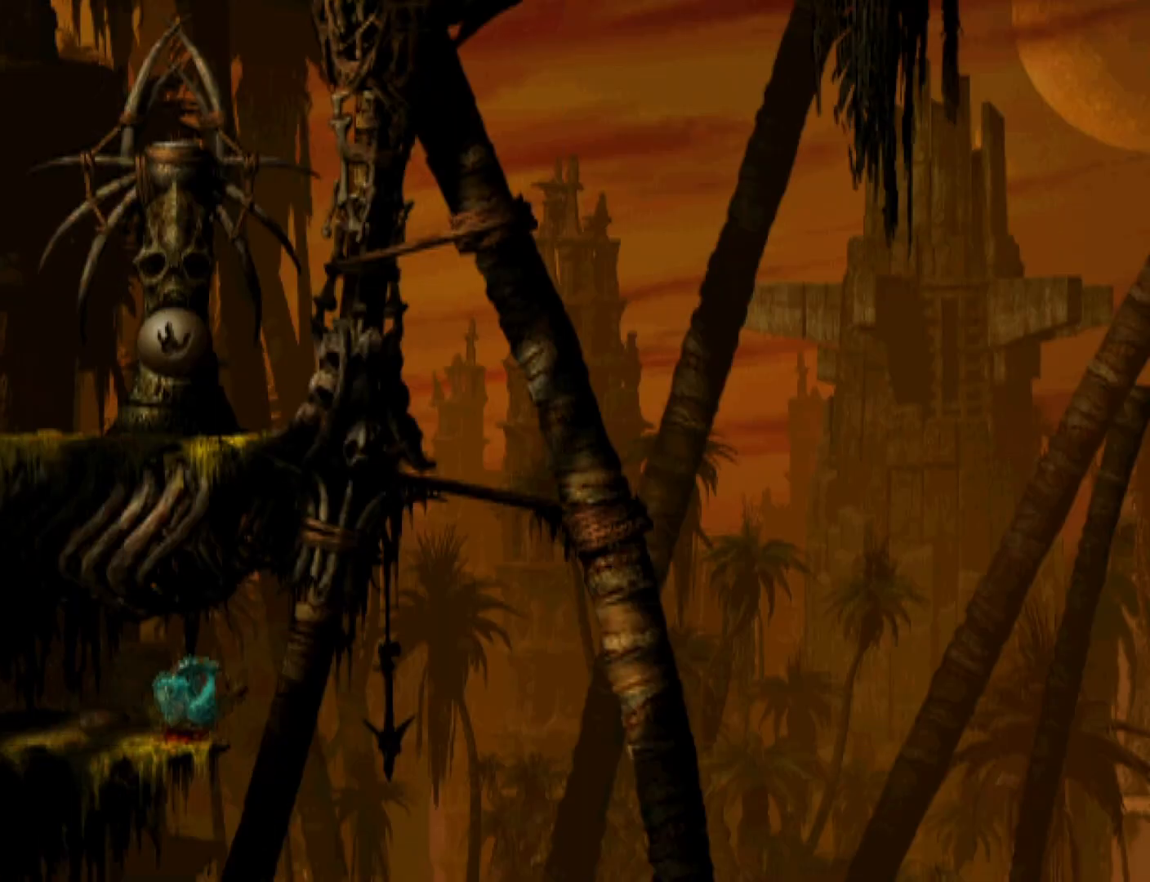
{"buttons": [], "events": [[433, "DPAD_RIGHT", "up"], [467, "CROSS", "up"], [467, "R1", "up"]]}
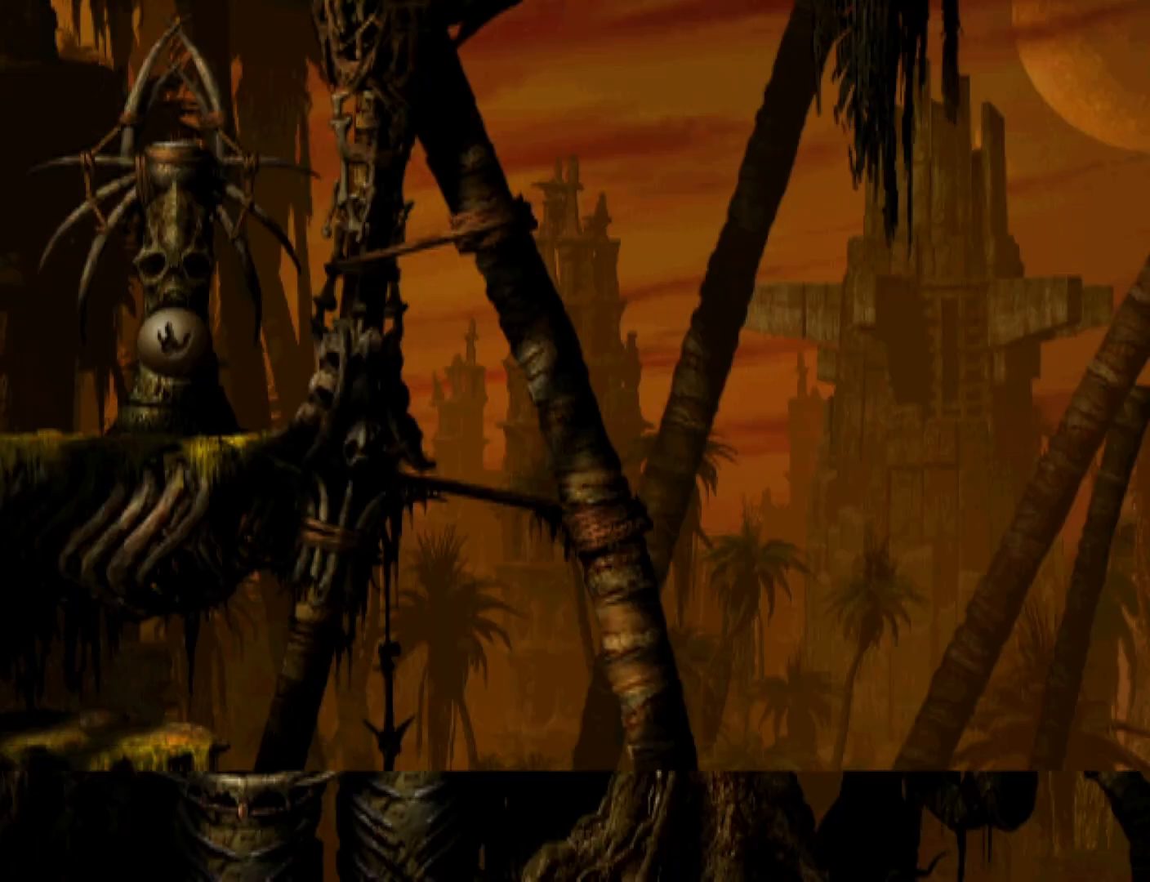
{"buttons": ["DPAD_LEFT"], "events": [[300, "DPAD_LEFT", "down"]]}
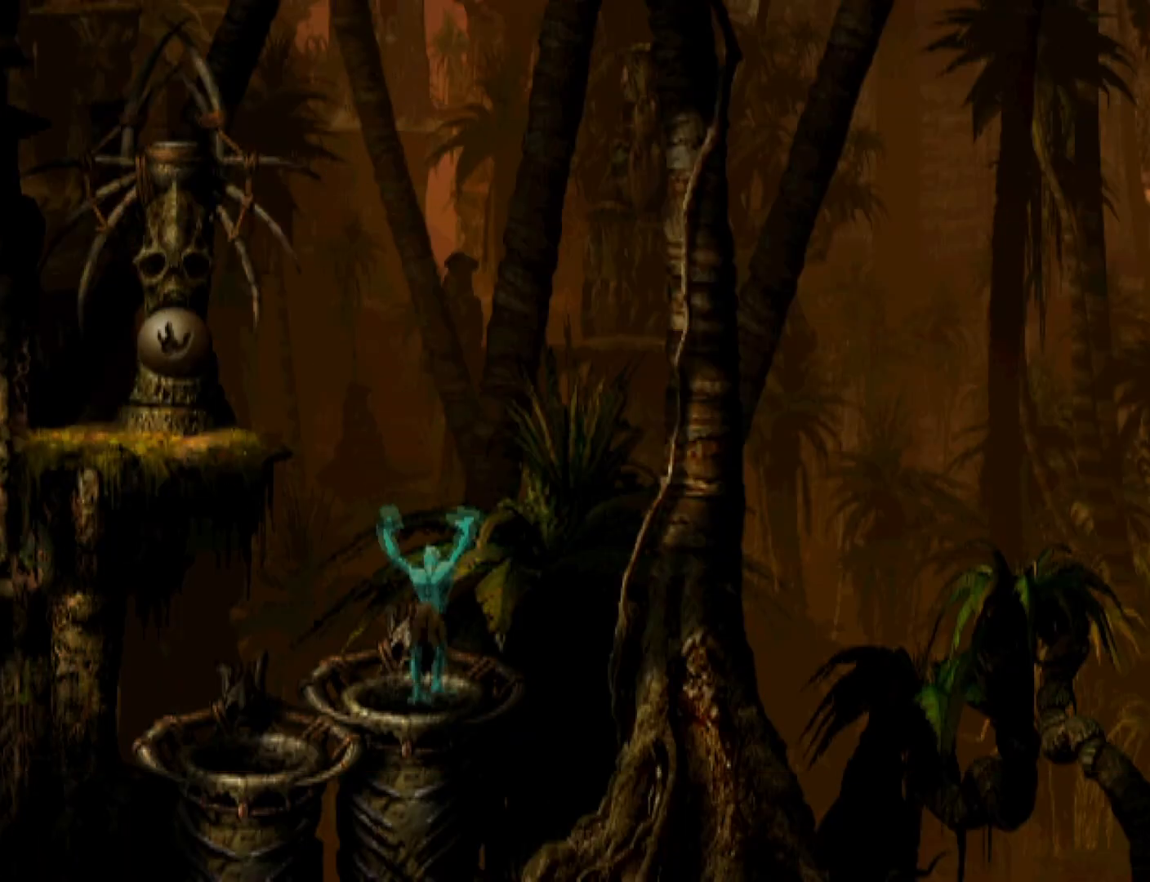
{"buttons": ["DPAD_LEFT"], "events": []}
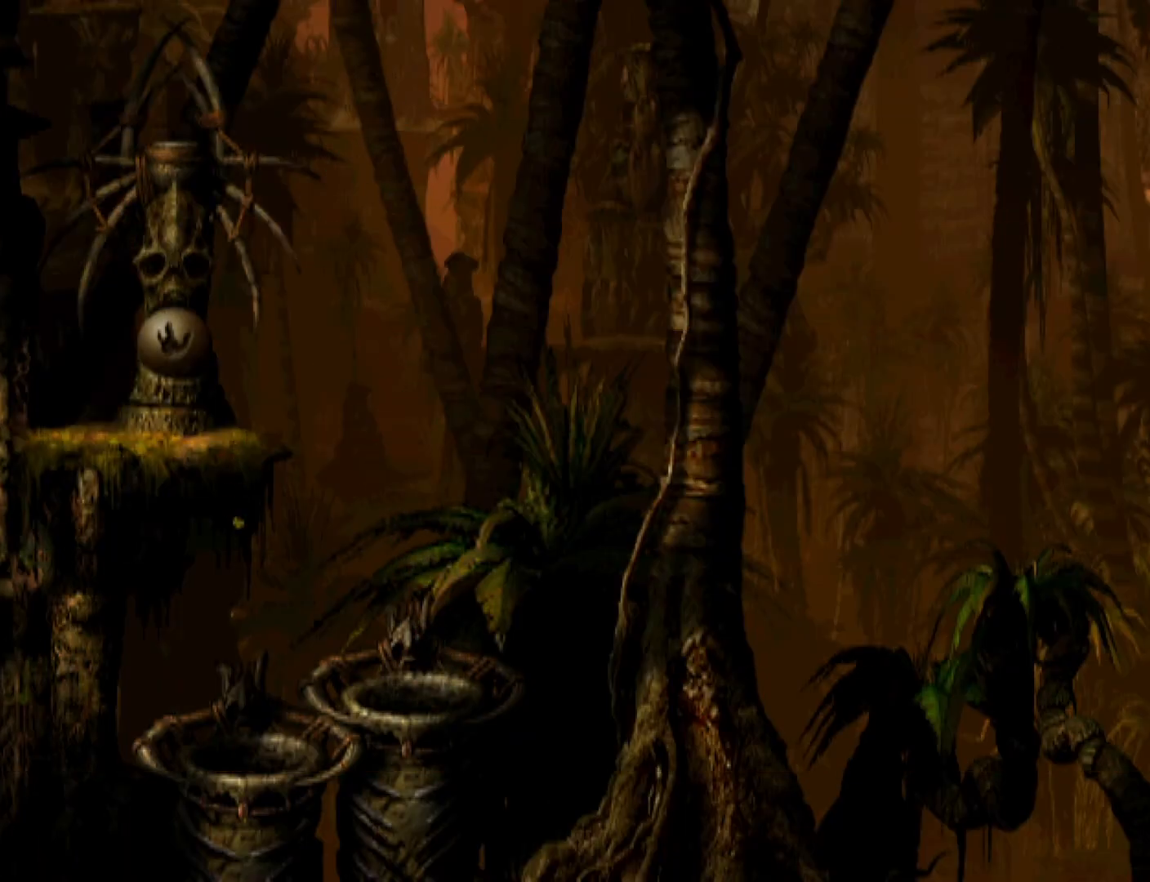
{"buttons": ["DPAD_LEFT"], "events": []}
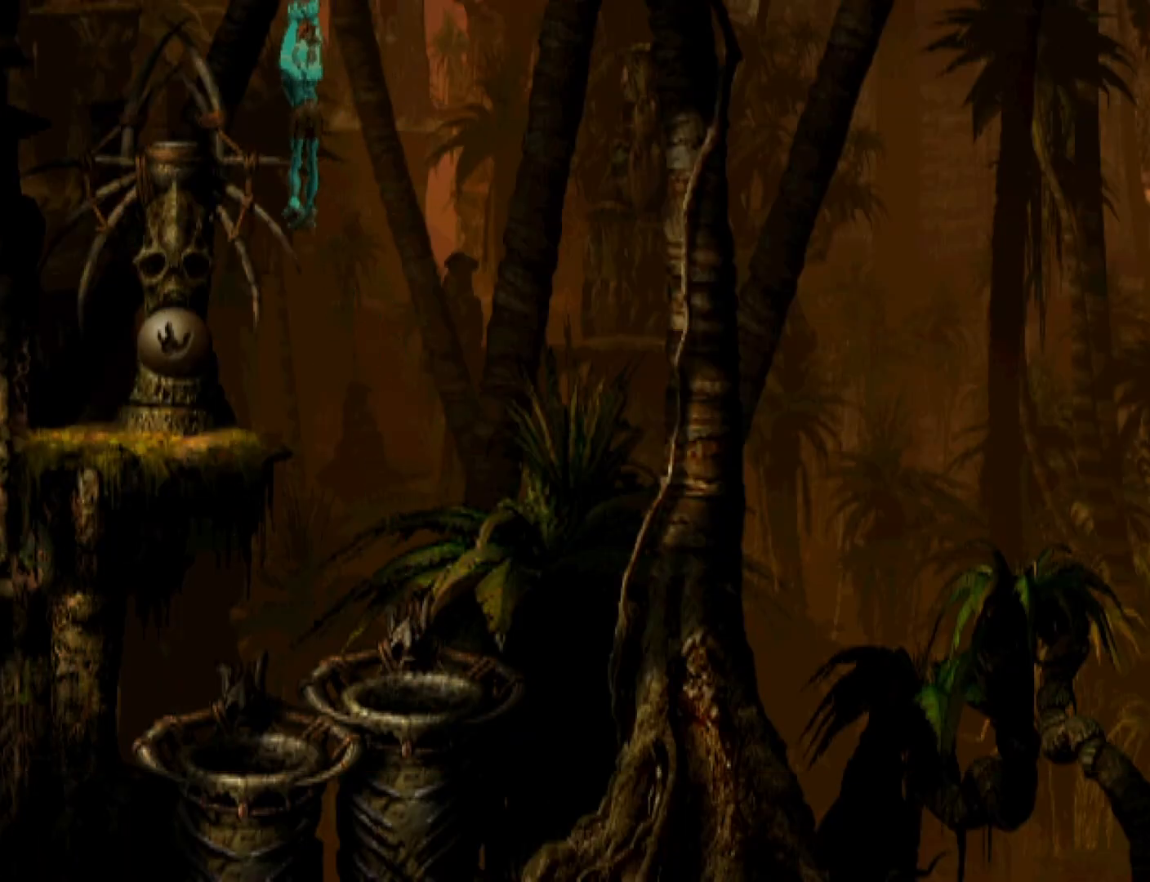
{"buttons": [], "events": [[500, "DPAD_LEFT", "up"]]}
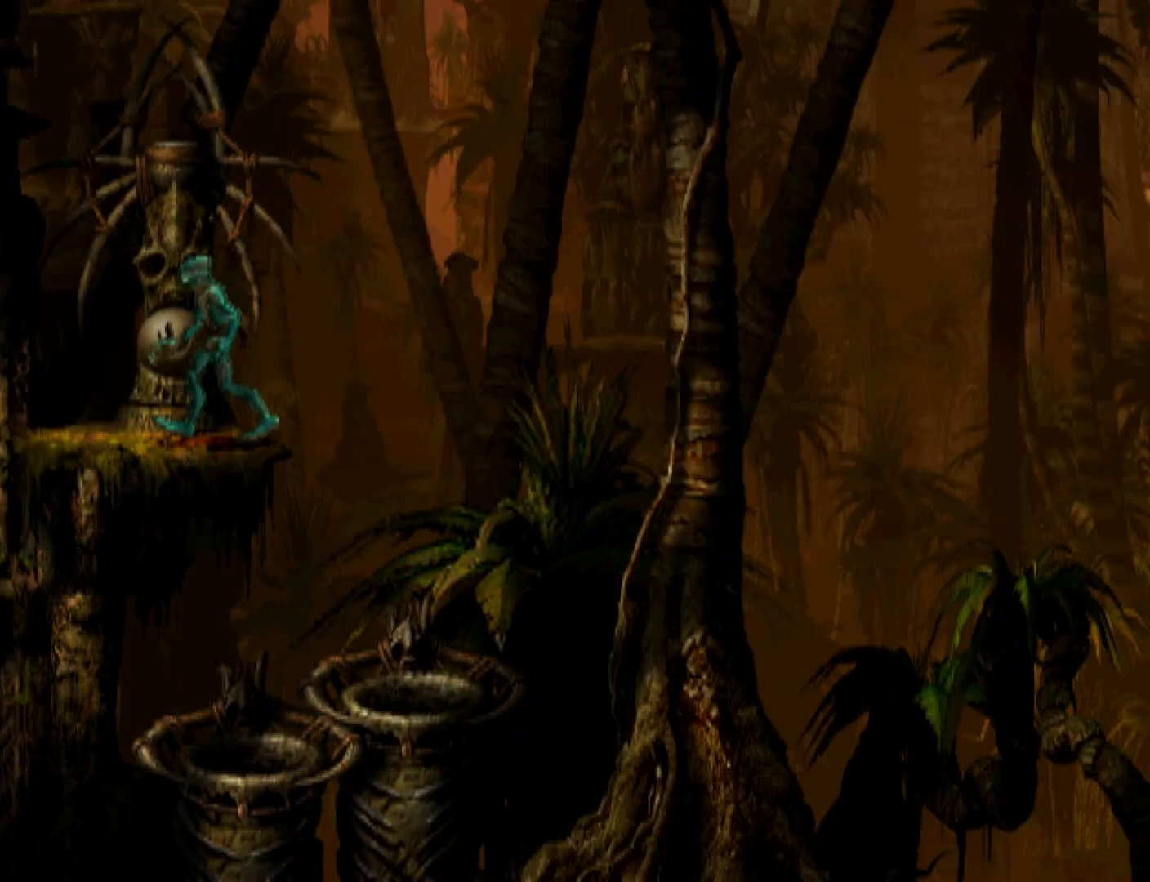
{"buttons": [], "events": [[67, "DPAD_UP", "down"], [333, "DPAD_UP", "up"]]}
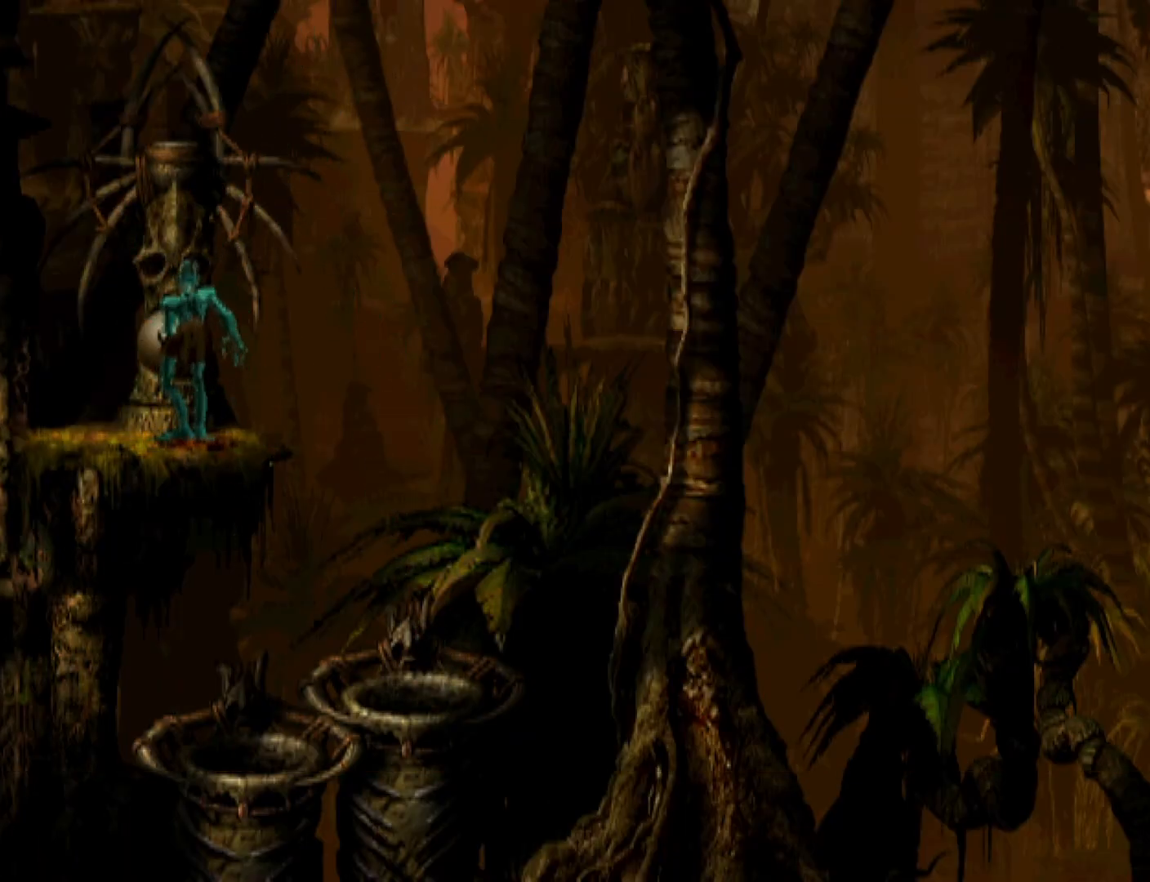
{"buttons": [], "events": [[100, "SQUARE", "down"], [133, "SQUARE", "up"], [333, "CROSS", "down"], [400, "CROSS", "up"], [433, "CROSS", "down"], [500, "CROSS", "up"]]}
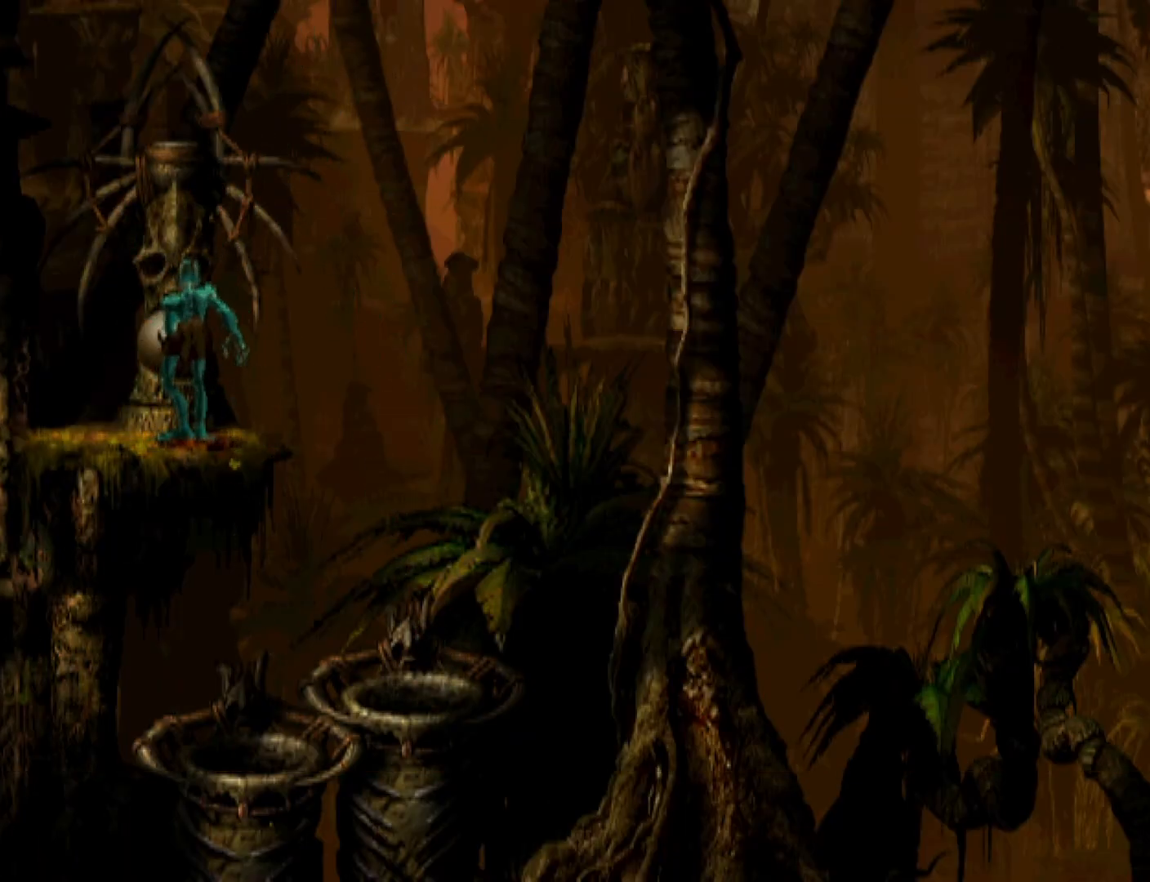
{"buttons": ["CROSS"], "events": [[67, "CROSS", "down"], [100, "CROSS", "up"], [167, "CROSS", "down"], [233, "CROSS", "up"], [267, "CROSS", "down"], [333, "CROSS", "up"], [400, "CROSS", "down"], [433, "CROSS", "up"], [500, "CROSS", "down"]]}
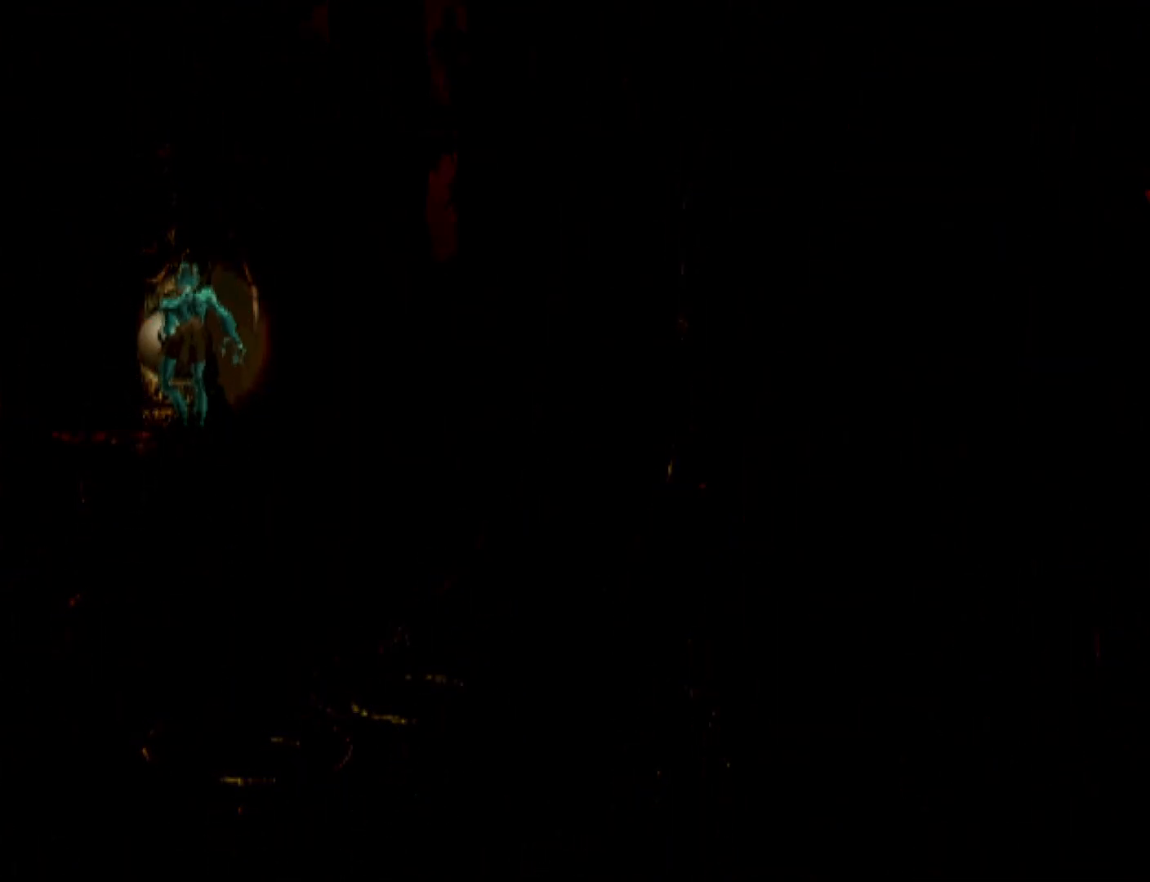
{"buttons": ["CROSS"], "events": [[33, "CROSS", "up"], [100, "CROSS", "down"], [133, "CROSS", "up"], [200, "CROSS", "down"], [267, "CROSS", "up"], [300, "CROSS", "down"], [367, "CROSS", "up"], [400, "CROSS", "down"], [433, "CROSS", "up"], [500, "CROSS", "down"]]}
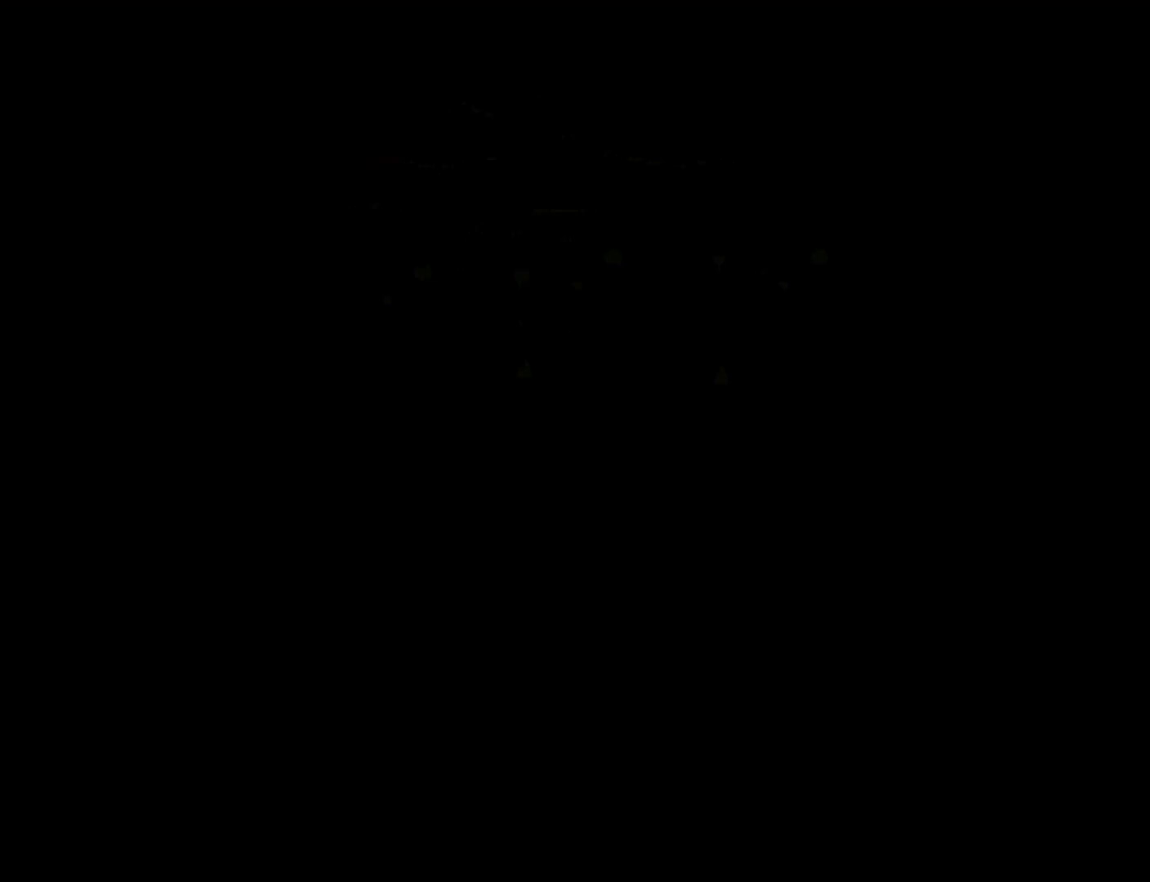
{"buttons": [], "events": [[33, "CROSS", "up"], [100, "CROSS", "down"], [167, "CROSS", "up"], [200, "CROSS", "down"], [267, "CROSS", "up"], [300, "CROSS", "down"], [367, "CROSS", "up"], [433, "CROSS", "down"], [467, "CROSS", "up"]]}
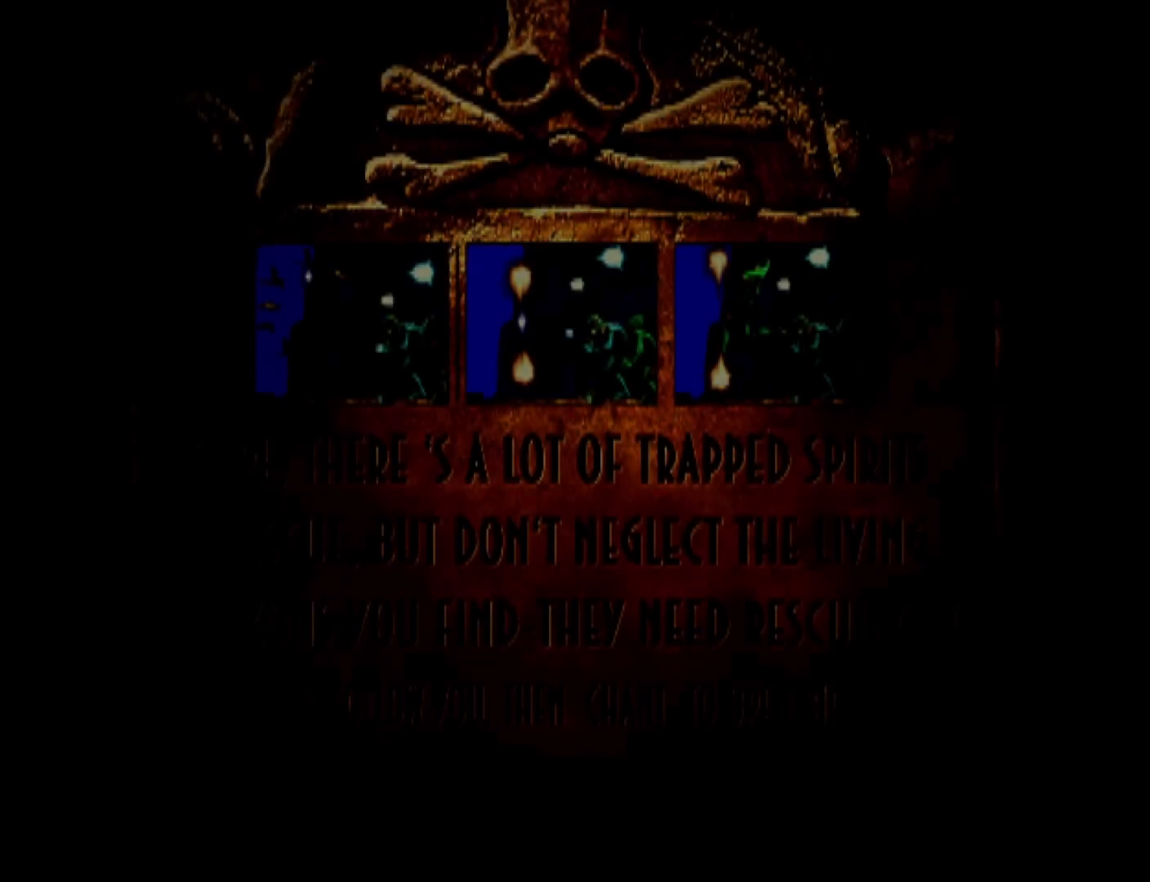
{"buttons": [], "events": [[33, "CROSS", "down"], [67, "CROSS", "up"], [133, "CROSS", "down"], [167, "CROSS", "up"], [233, "CROSS", "down"], [267, "CROSS", "up"], [333, "CROSS", "down"], [400, "CROSS", "up"], [433, "CROSS", "down"], [500, "CROSS", "up"]]}
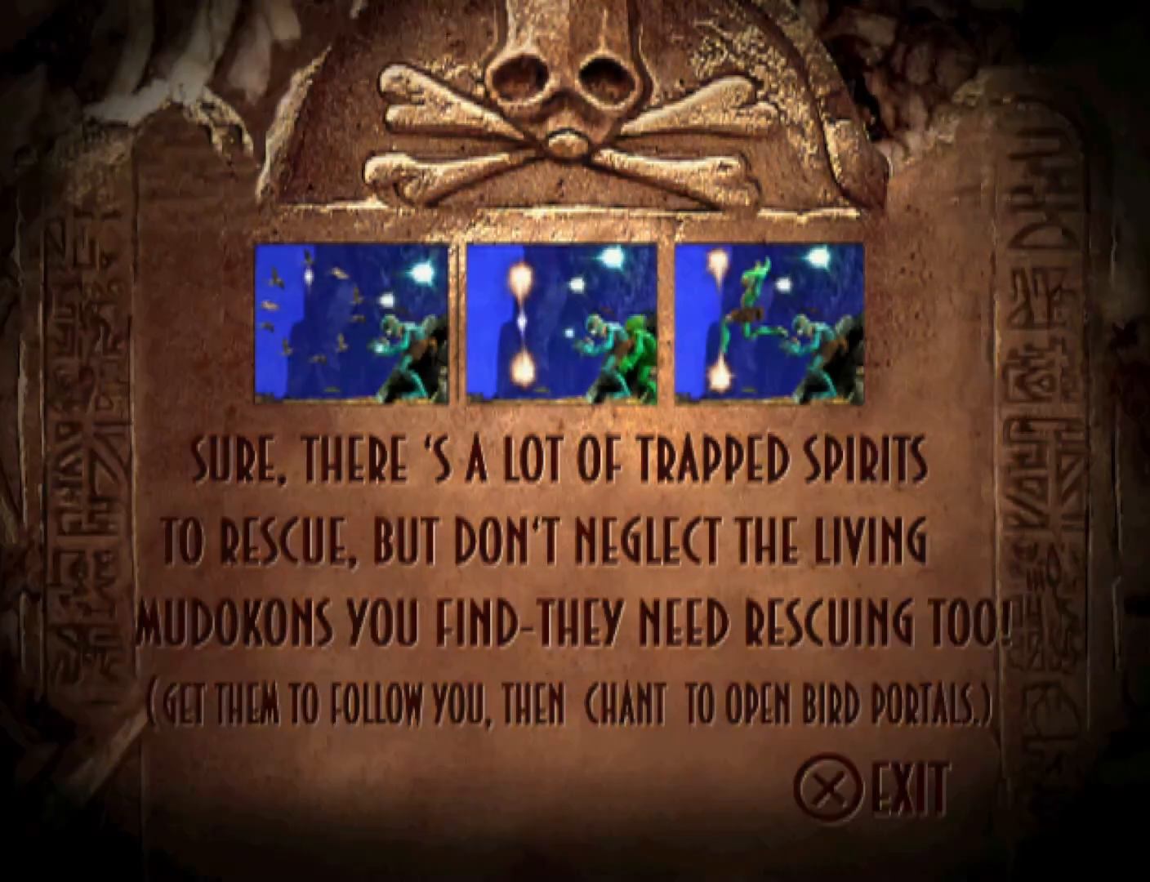
{"buttons": ["CROSS"], "events": [[33, "CROSS", "down"], [100, "CROSS", "up"], [133, "CROSS", "down"], [200, "CROSS", "up"], [233, "CROSS", "down"], [300, "CROSS", "up"], [367, "CROSS", "down"], [433, "CROSS", "up"], [500, "CROSS", "down"]]}
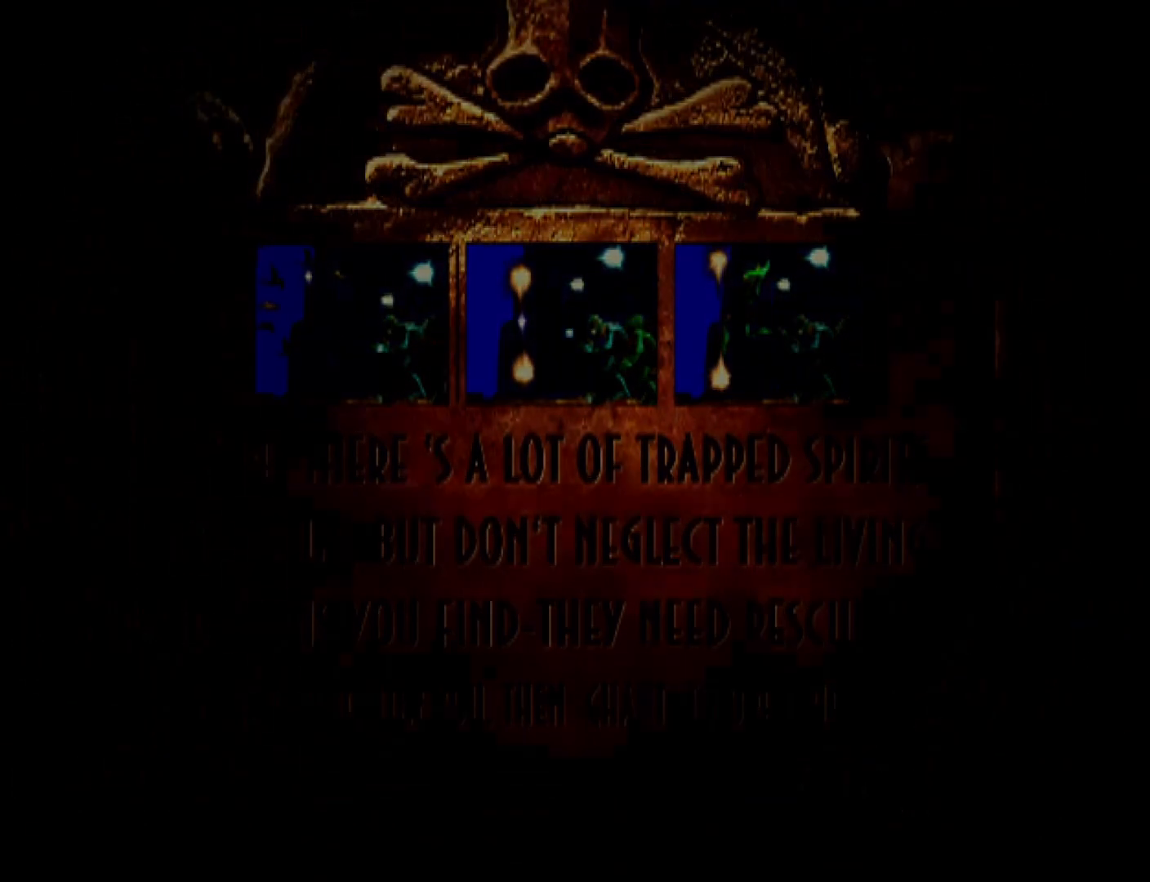
{"buttons": ["CROSS"], "events": [[67, "CROSS", "up"], [133, "CROSS", "down"], [167, "CROSS", "up"], [233, "CROSS", "down"], [267, "CROSS", "up"], [333, "CROSS", "down"], [400, "CROSS", "up"], [467, "CROSS", "down"]]}
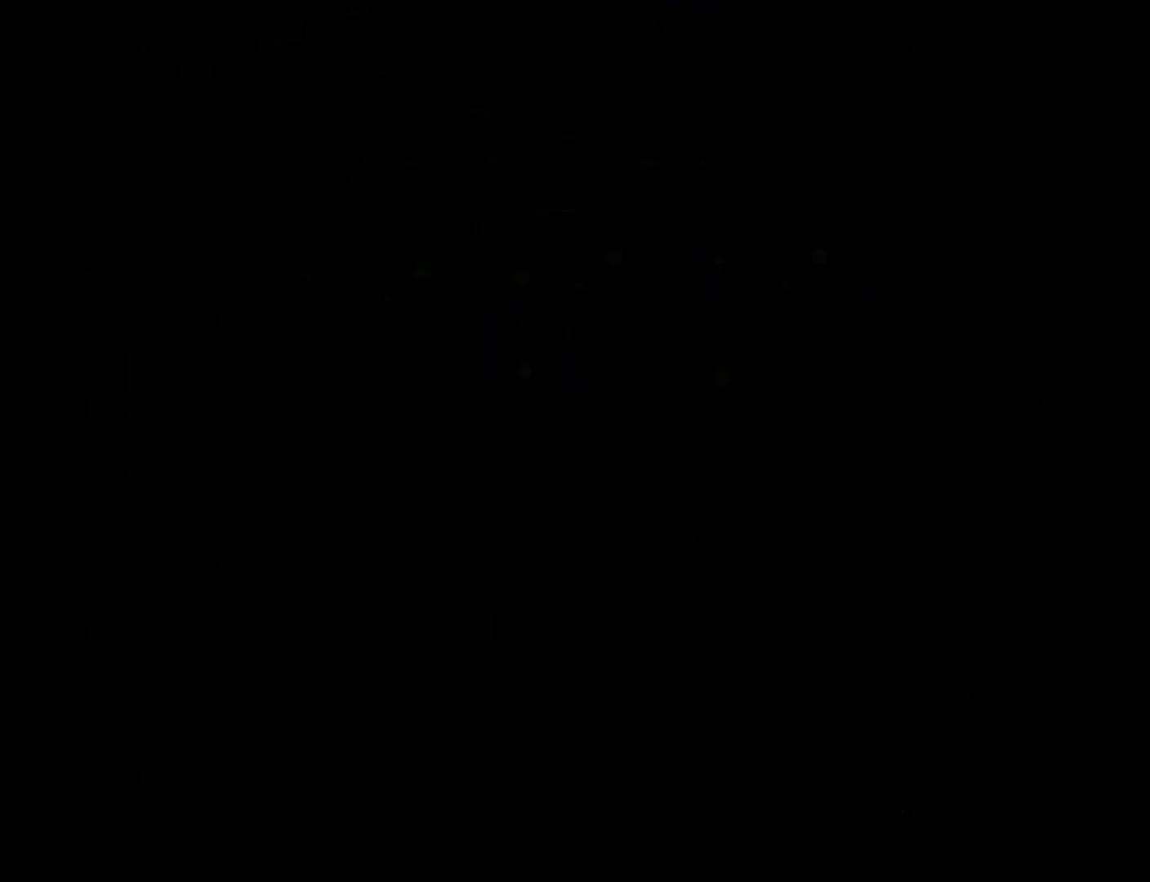
{"buttons": [], "events": [[33, "CROSS", "up"], [67, "CROSS", "down"], [200, "CROSS", "up"]]}
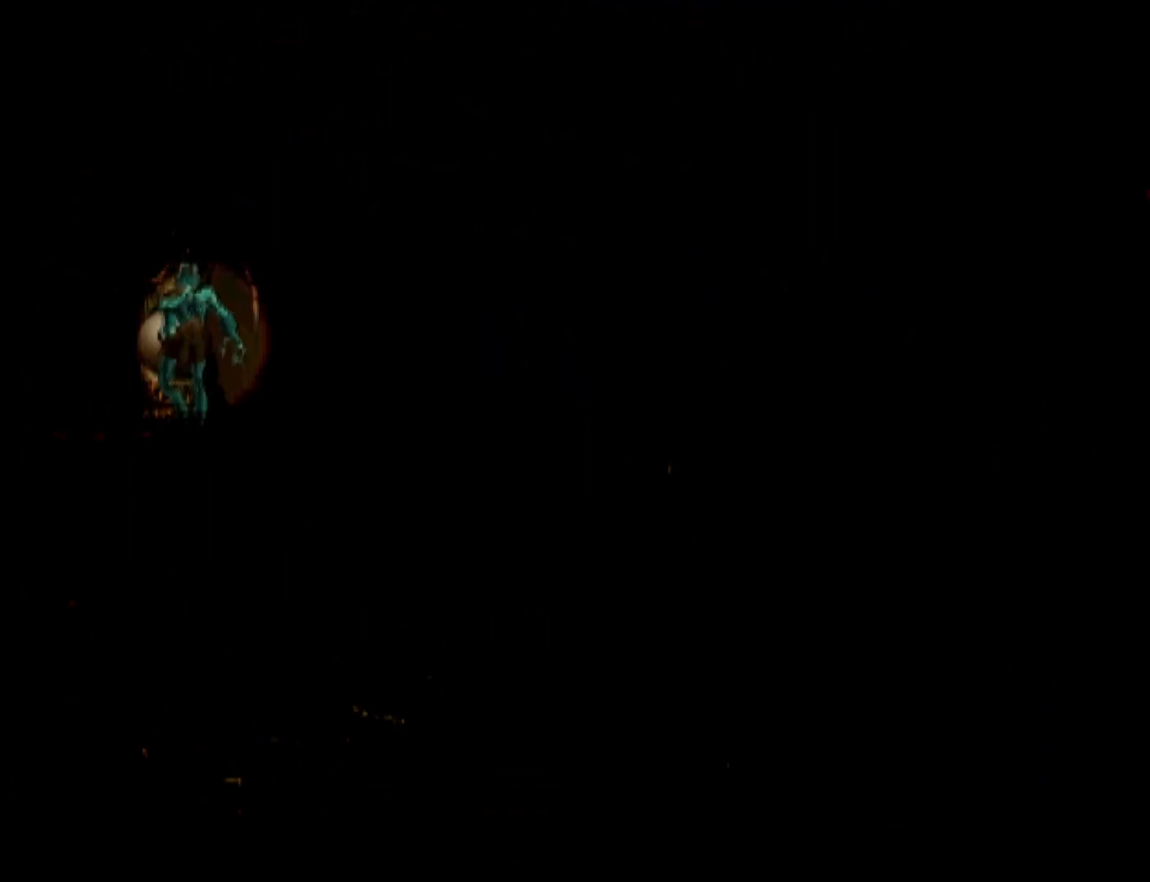
{"buttons": ["DPAD_RIGHT"], "events": [[67, "DPAD_RIGHT", "down"]]}
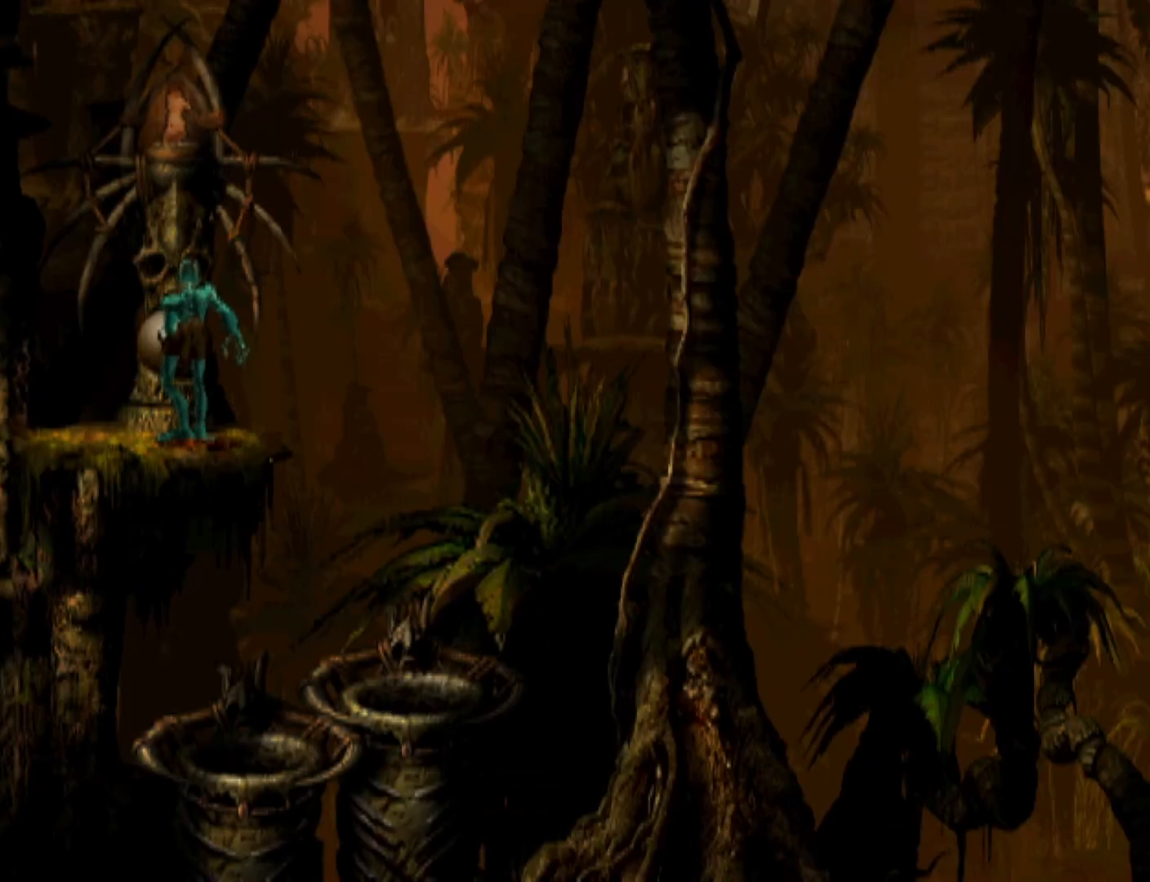
{"buttons": ["DPAD_RIGHT"], "events": []}
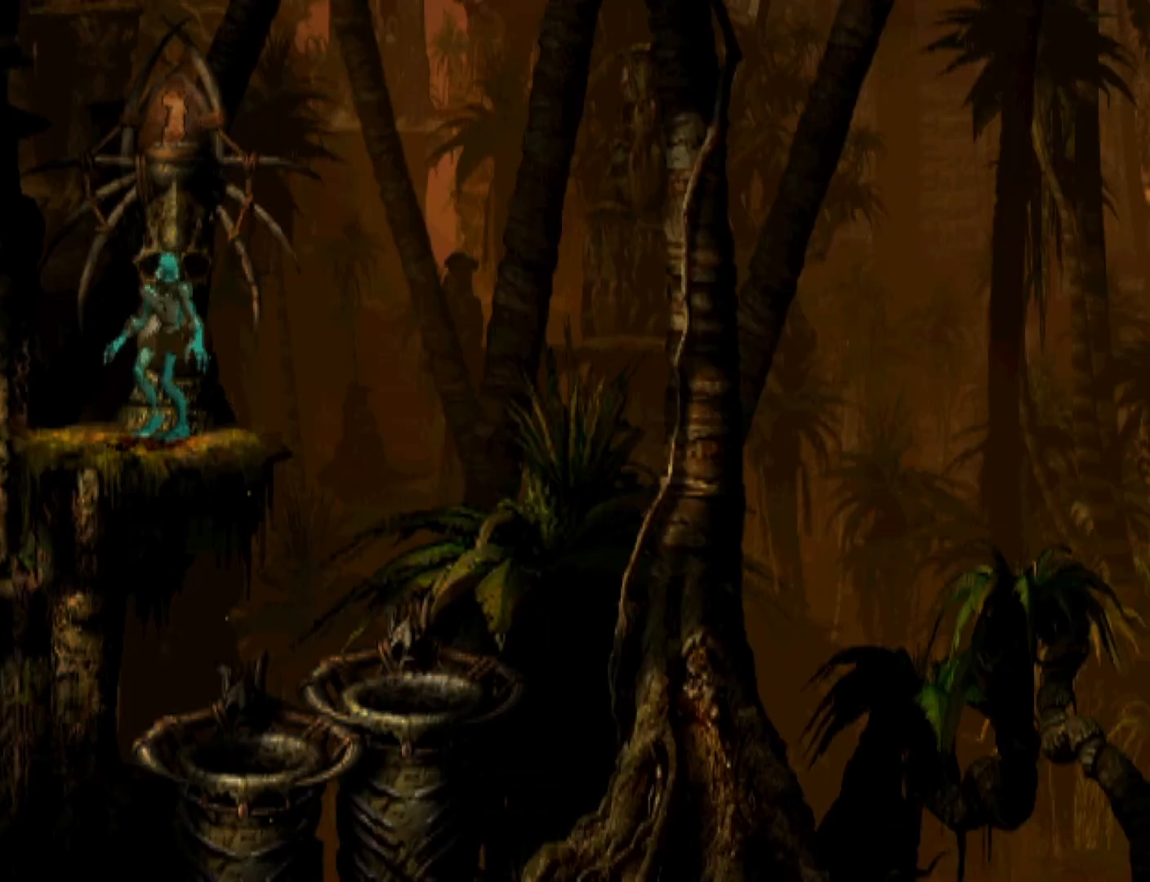
{"buttons": ["DPAD_DOWN"], "events": [[333, "DPAD_RIGHT", "up"], [433, "DPAD_DOWN", "down"]]}
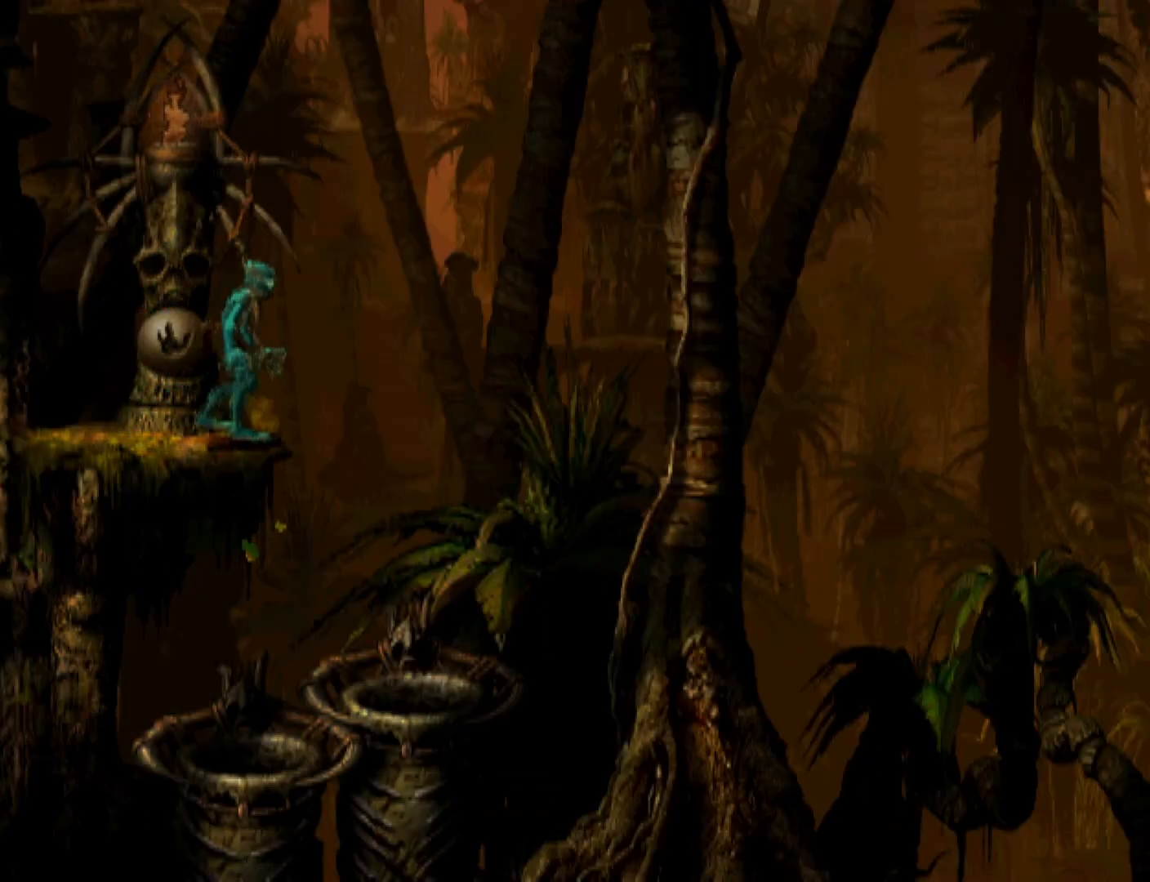
{"buttons": ["DPAD_DOWN"], "events": []}
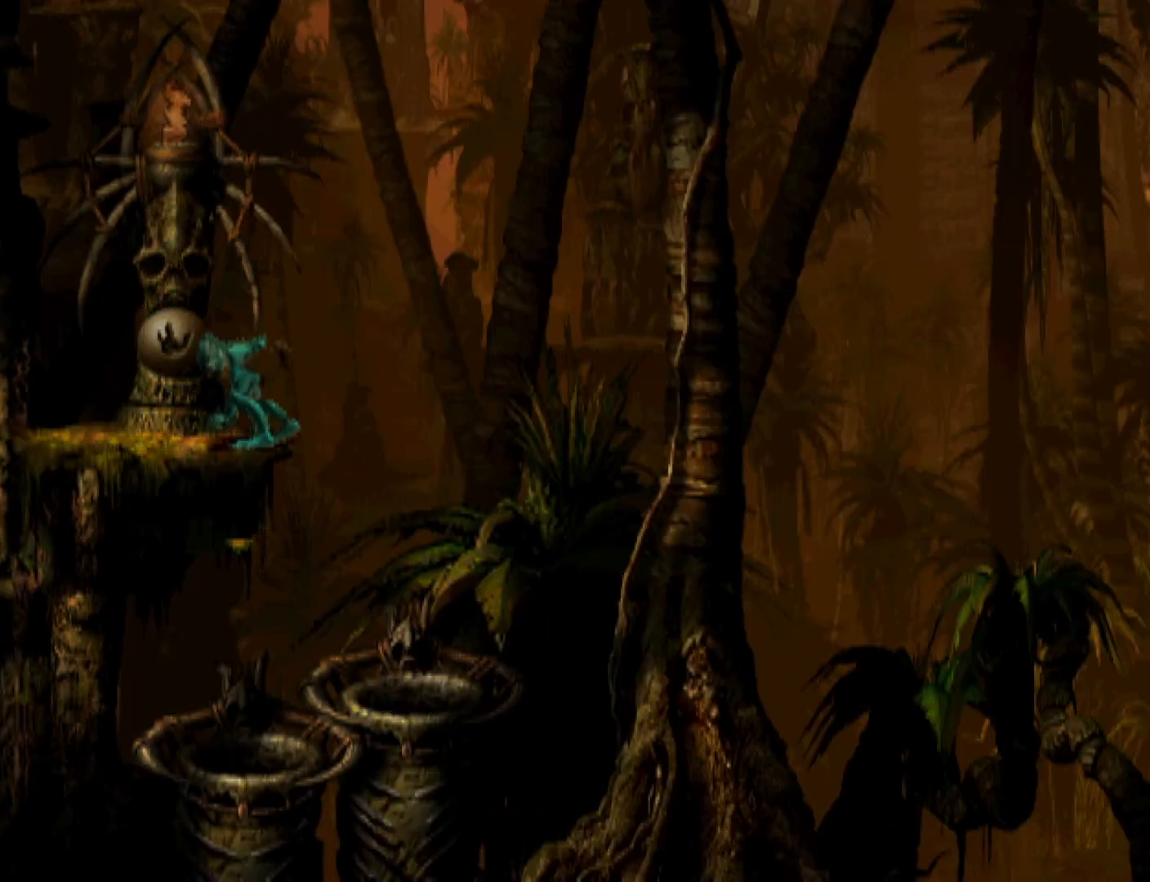
{"buttons": ["DPAD_DOWN"], "events": []}
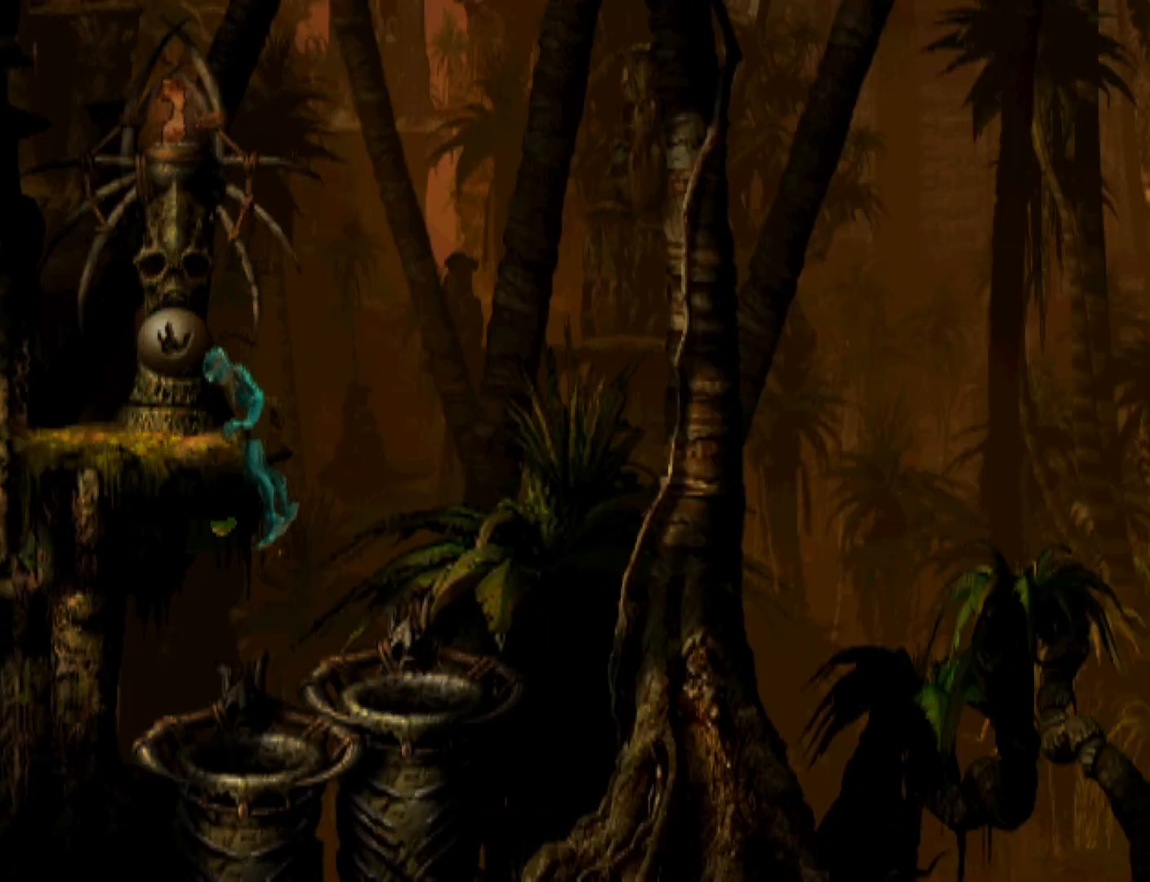
{"buttons": ["DPAD_DOWN"], "events": []}
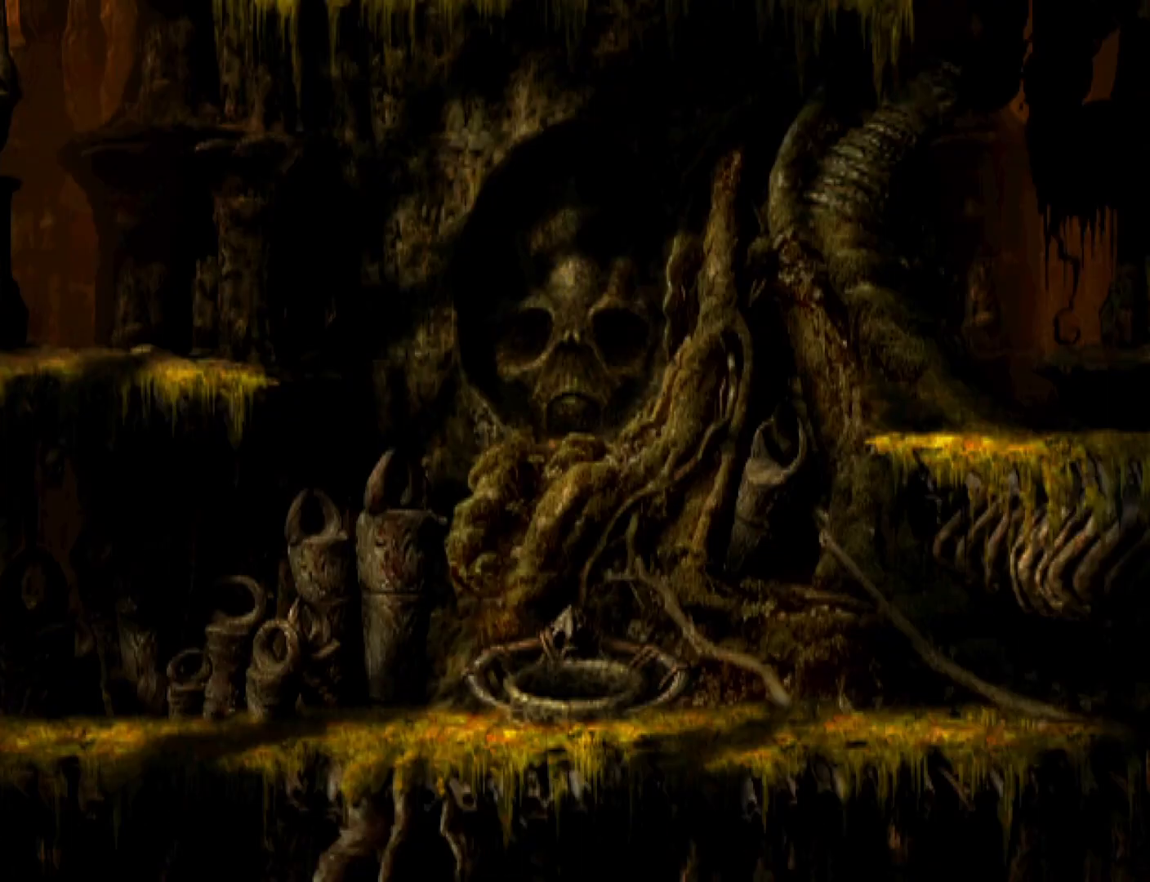
{"buttons": ["R1", "DPAD_LEFT"], "events": [[33, "DPAD_DOWN", "up"], [133, "DPAD_LEFT", "down"], [133, "R1", "down"]]}
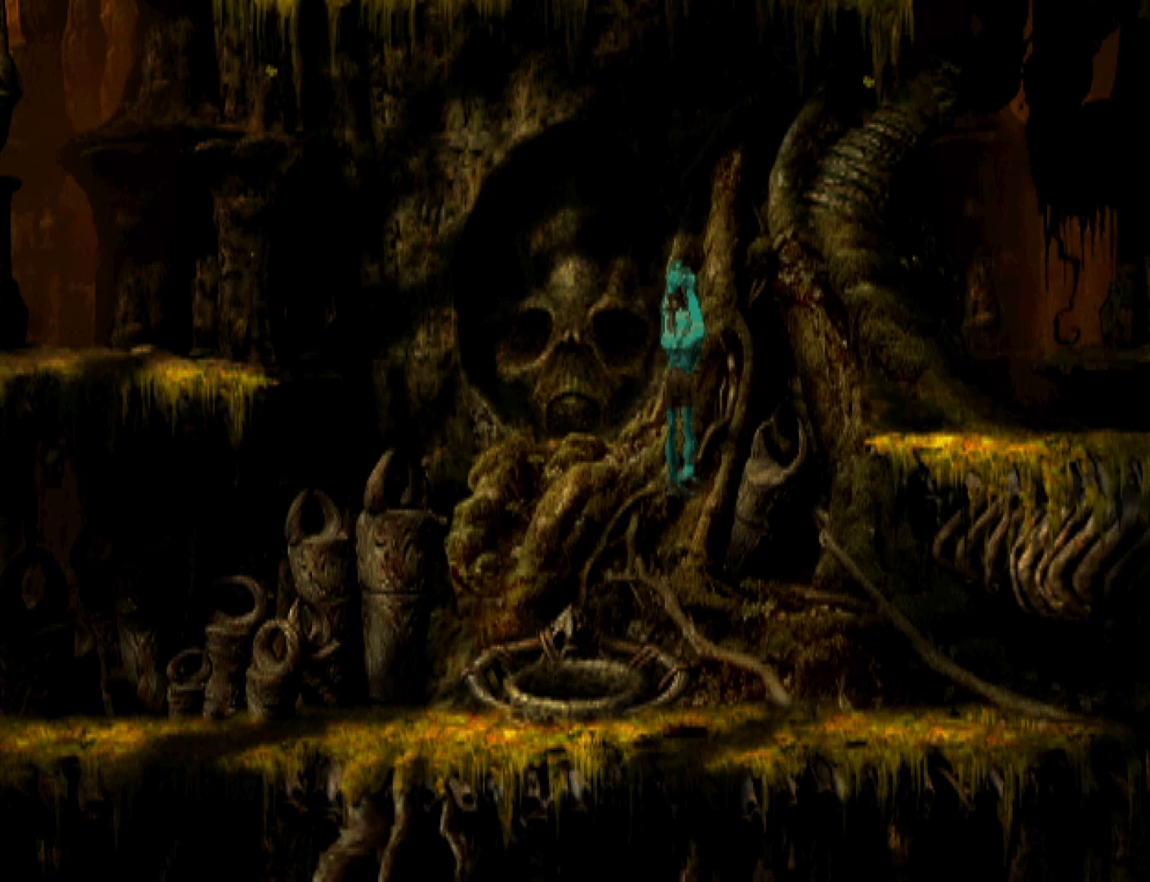
{"buttons": ["R1", "DPAD_LEFT"], "events": []}
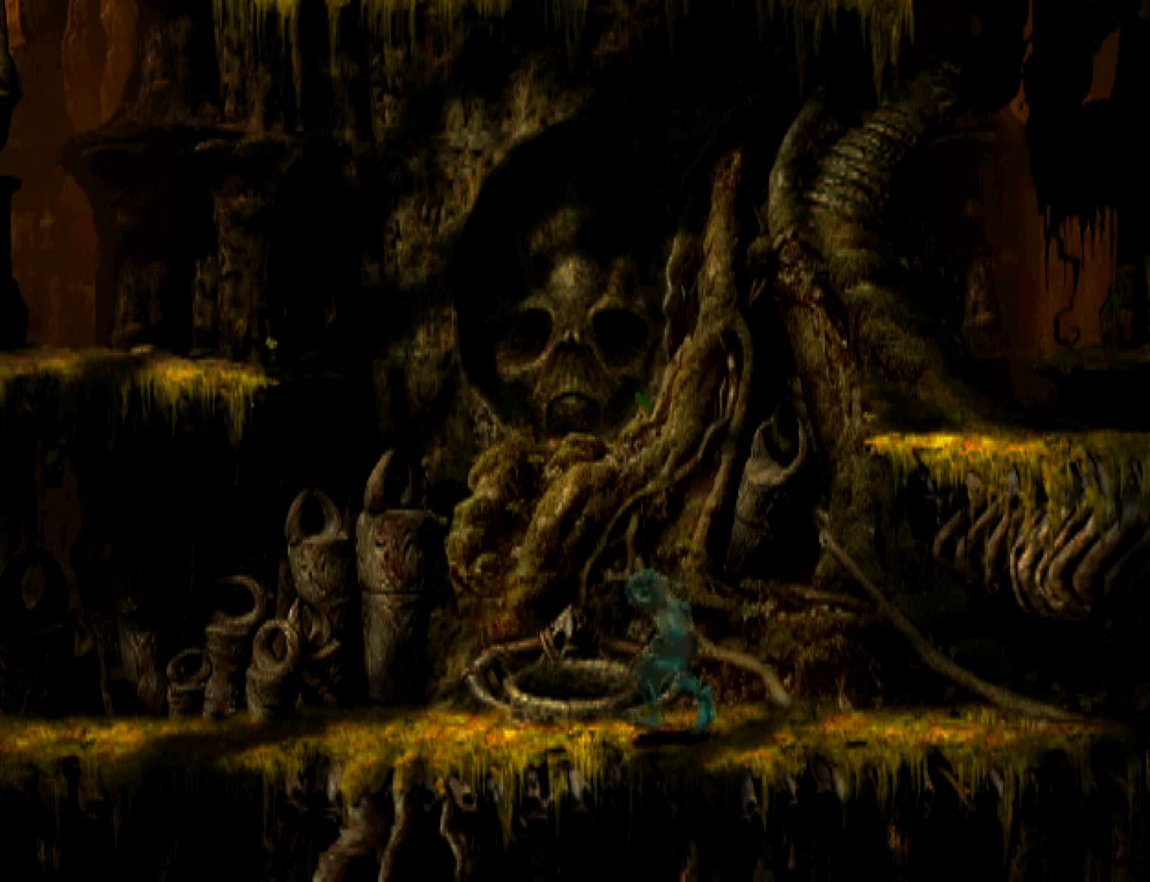
{"buttons": ["R1", "DPAD_LEFT"], "events": []}
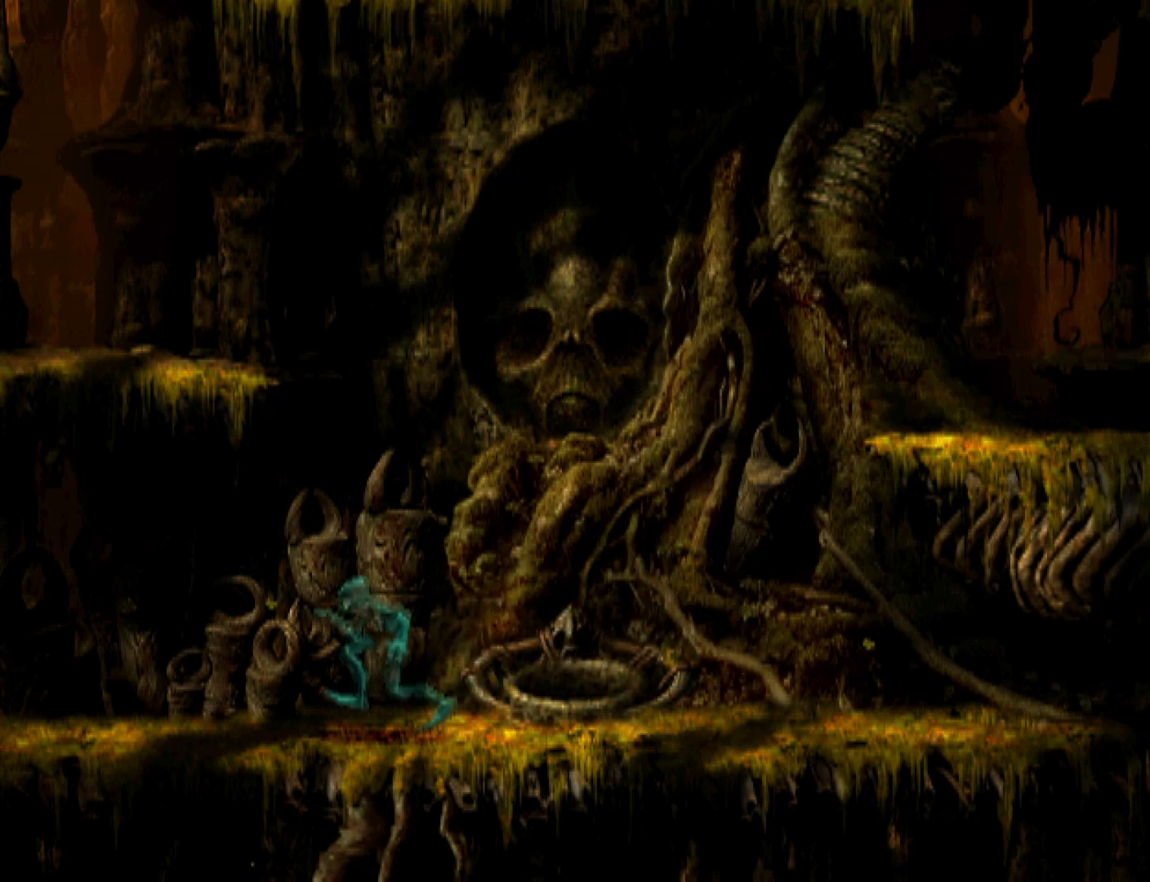
{"buttons": ["R1", "DPAD_LEFT"], "events": []}
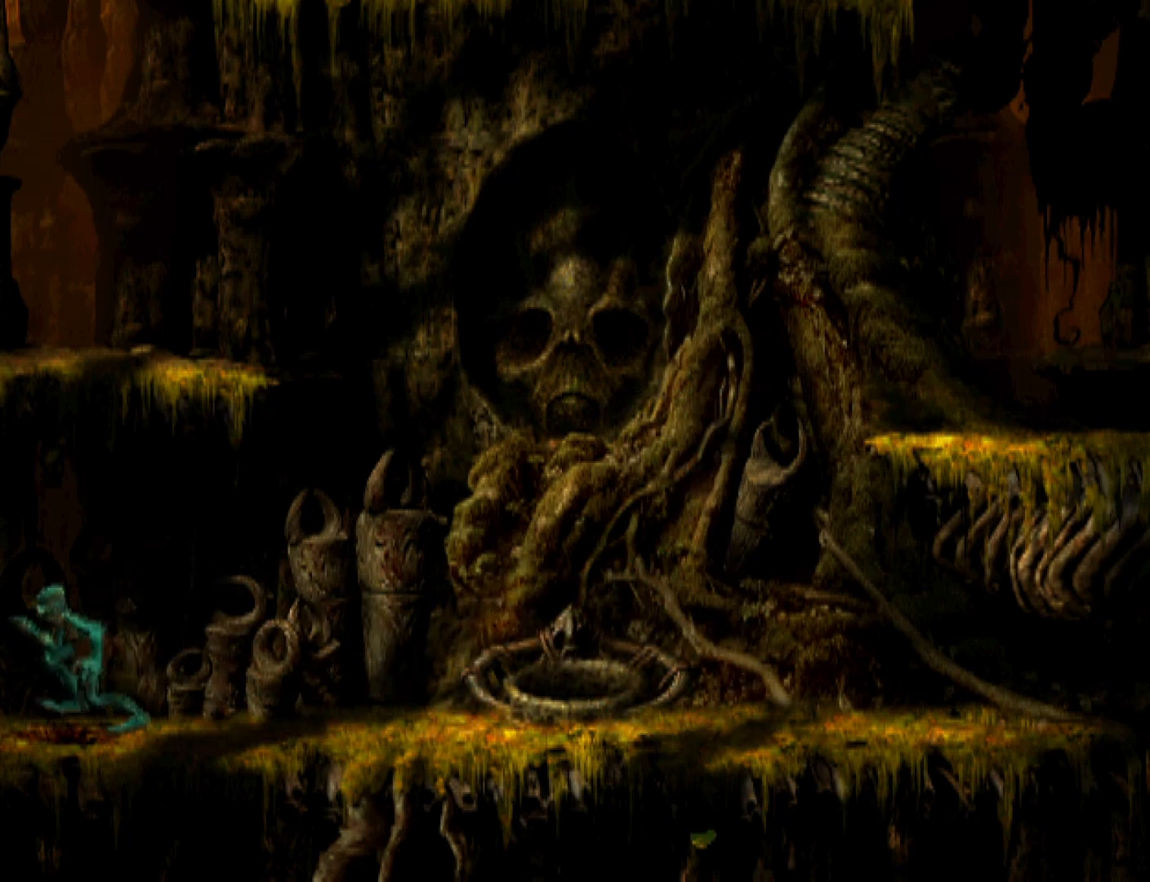
{"buttons": ["R1", "DPAD_LEFT"], "events": []}
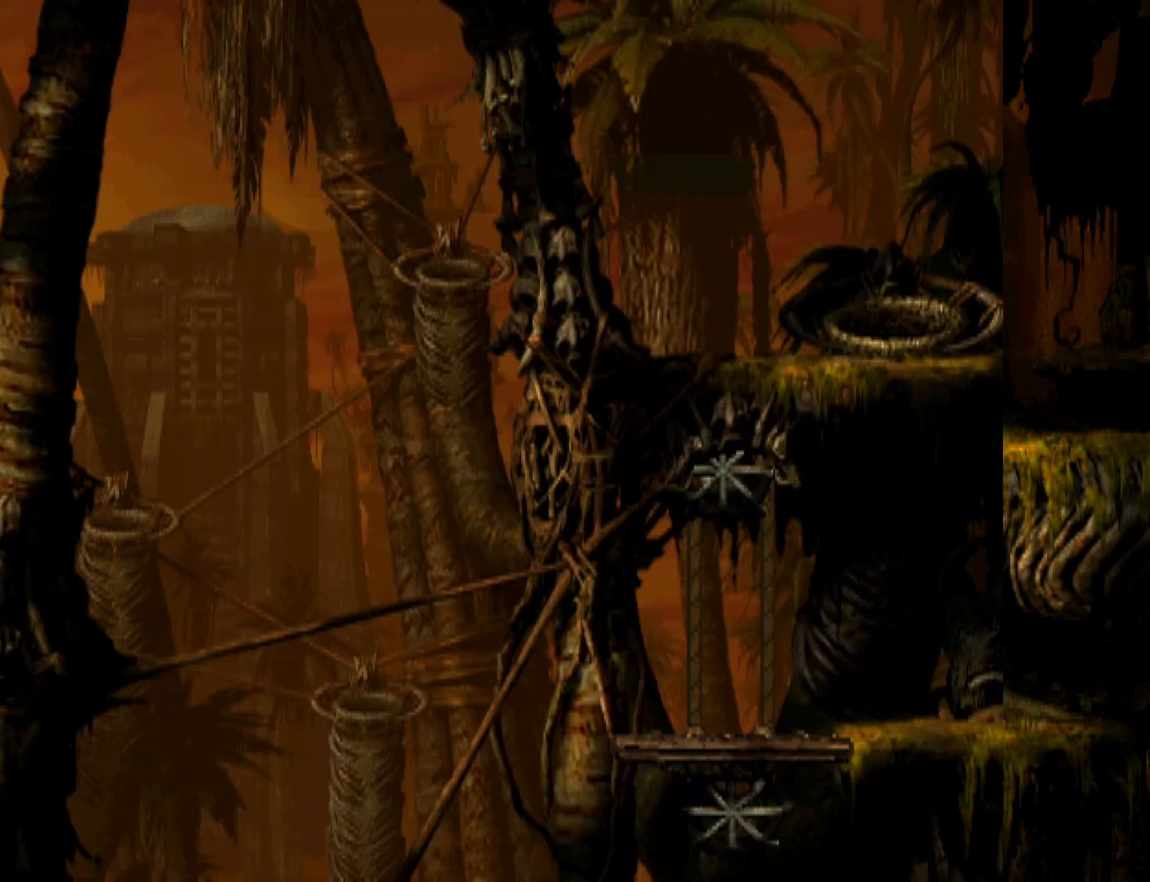
{"buttons": ["DPAD_LEFT"], "events": [[467, "R1", "up"]]}
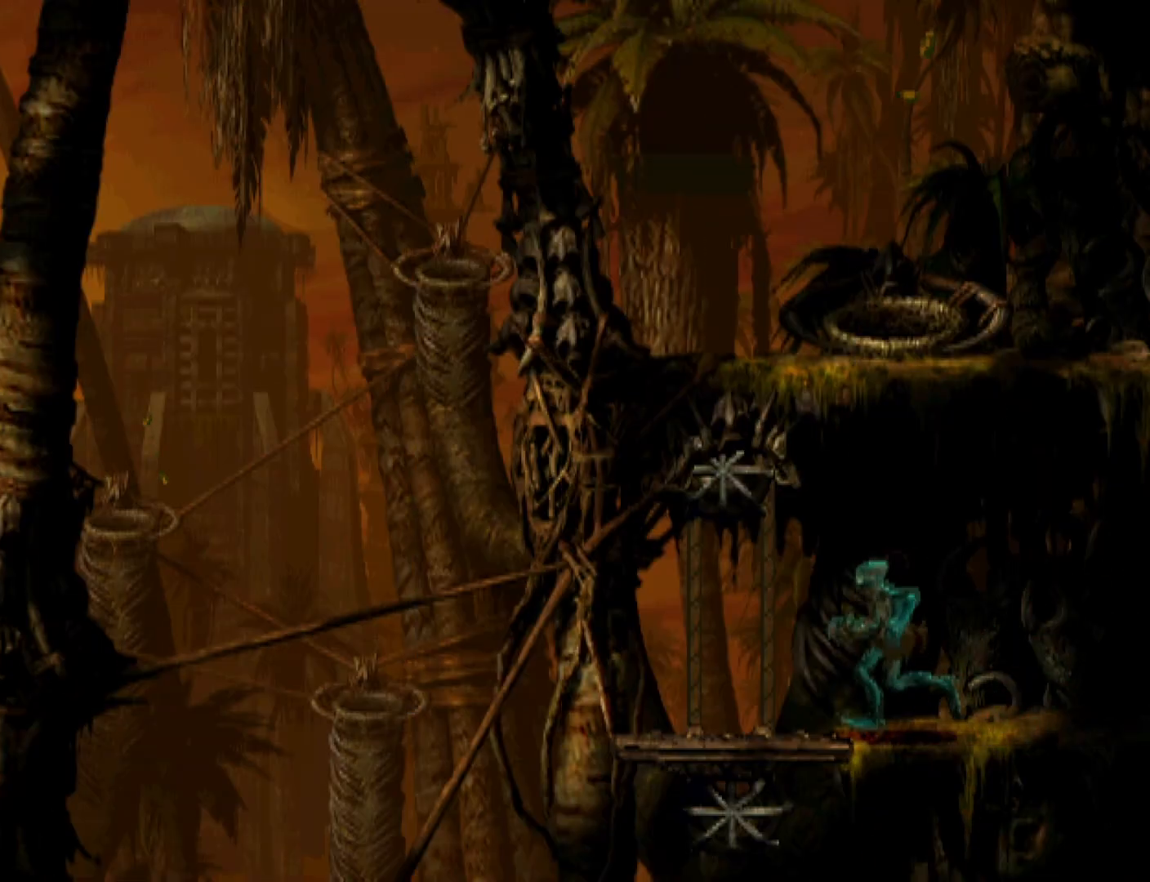
{"buttons": ["DPAD_DOWN"], "events": [[200, "DPAD_LEFT", "up"], [300, "DPAD_DOWN", "down"]]}